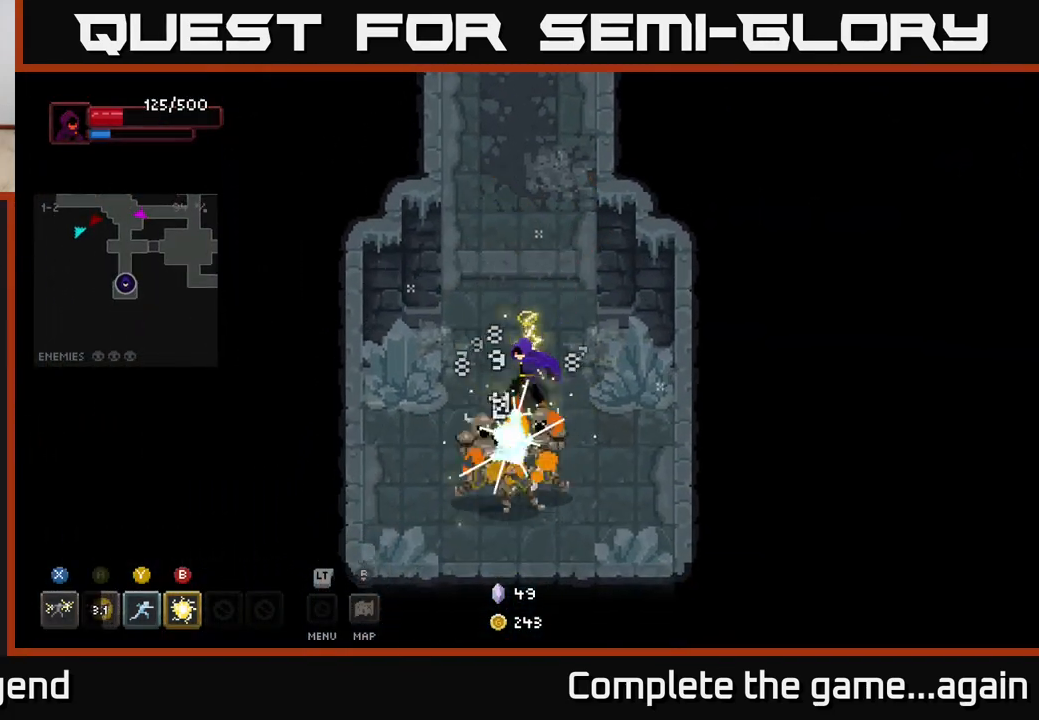
Gameplay with a controller (Xbox layout); each line is a JSON object with the inputs held at the frame after it. "events" lists button and stick changes between this image and that frame as [ms after this image, input, new state], when the widget could be followed in between.
{"buttons": [], "left_stick": "down", "right_stick": "center", "events": [[133, "X", "up"], [200, "left_stick", "up"], [483, "left_stick", "down"]]}
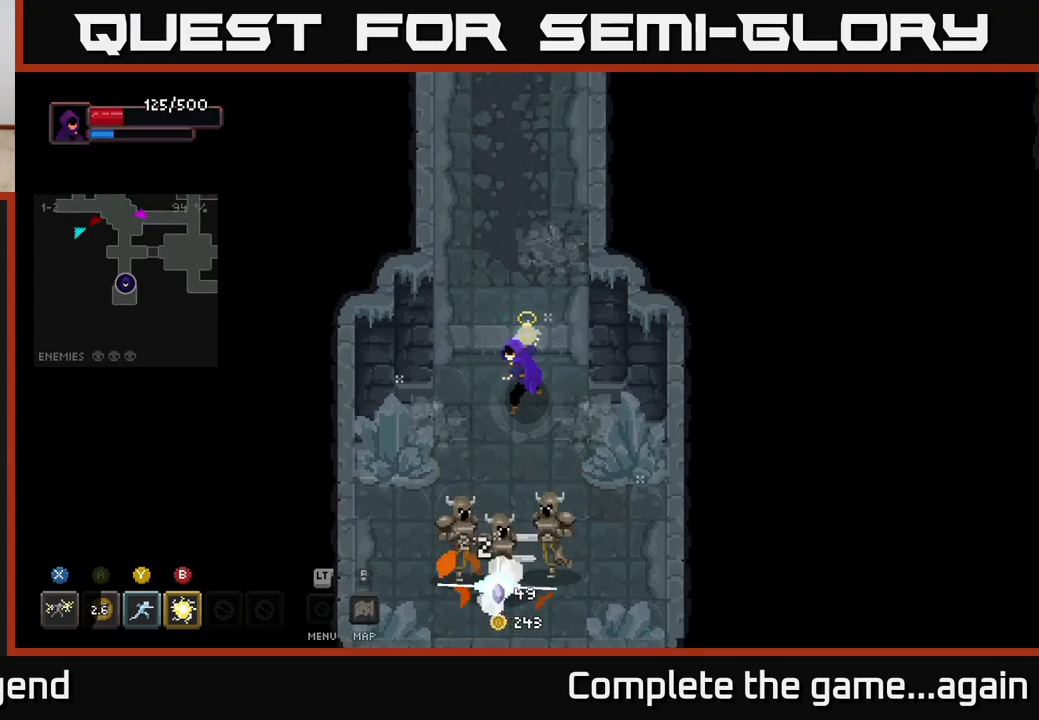
{"buttons": [], "left_stick": "up", "right_stick": "center", "events": [[17, "B", "down"], [117, "B", "up"], [217, "left_stick", "center"], [367, "left_stick", "up"]]}
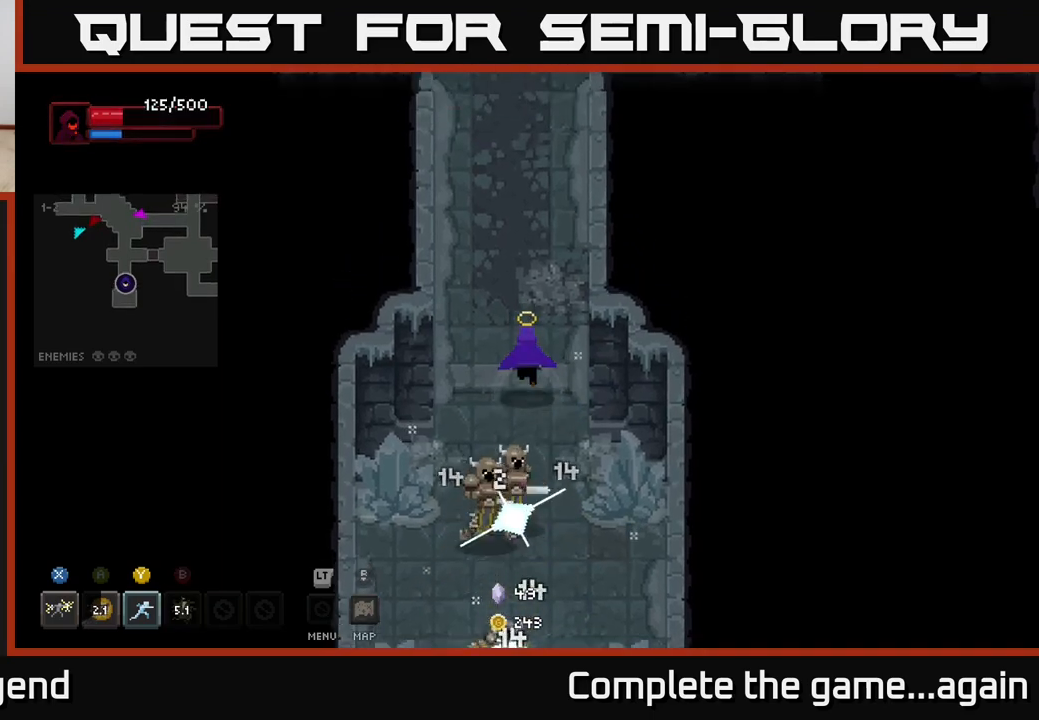
{"buttons": [], "left_stick": "down", "right_stick": "center", "events": [[250, "left_stick", "down"], [283, "Y", "down"], [383, "Y", "up"]]}
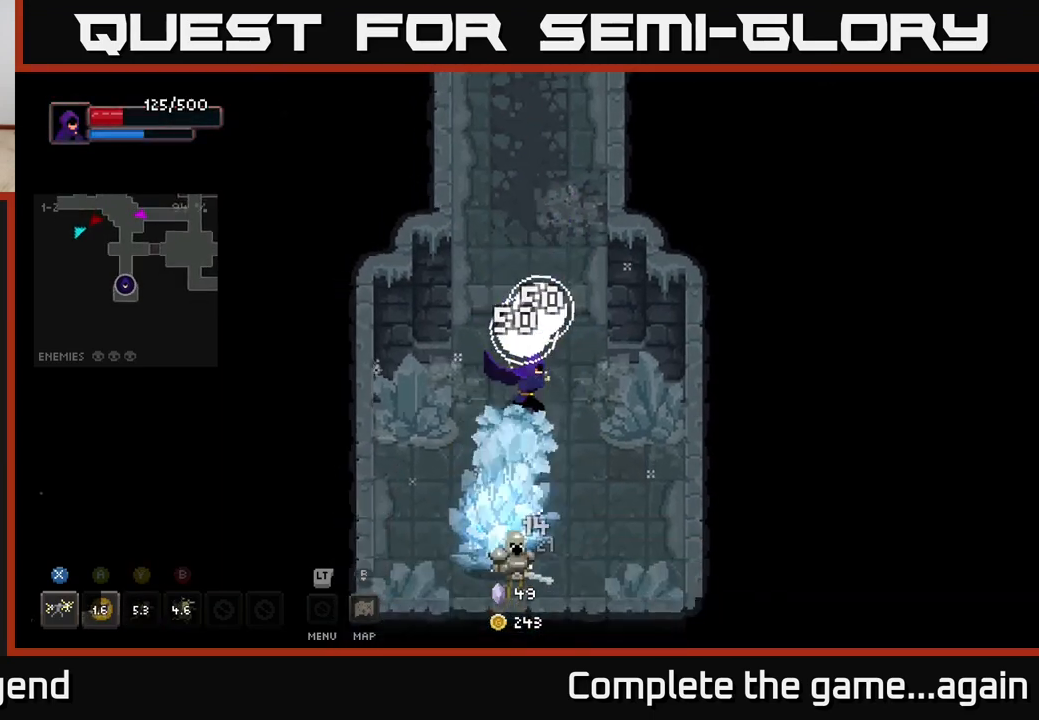
{"buttons": [], "left_stick": "down", "right_stick": "center", "events": [[17, "left_stick", "center"], [217, "left_stick", "up-right"], [300, "left_stick", "up"], [483, "left_stick", "down"]]}
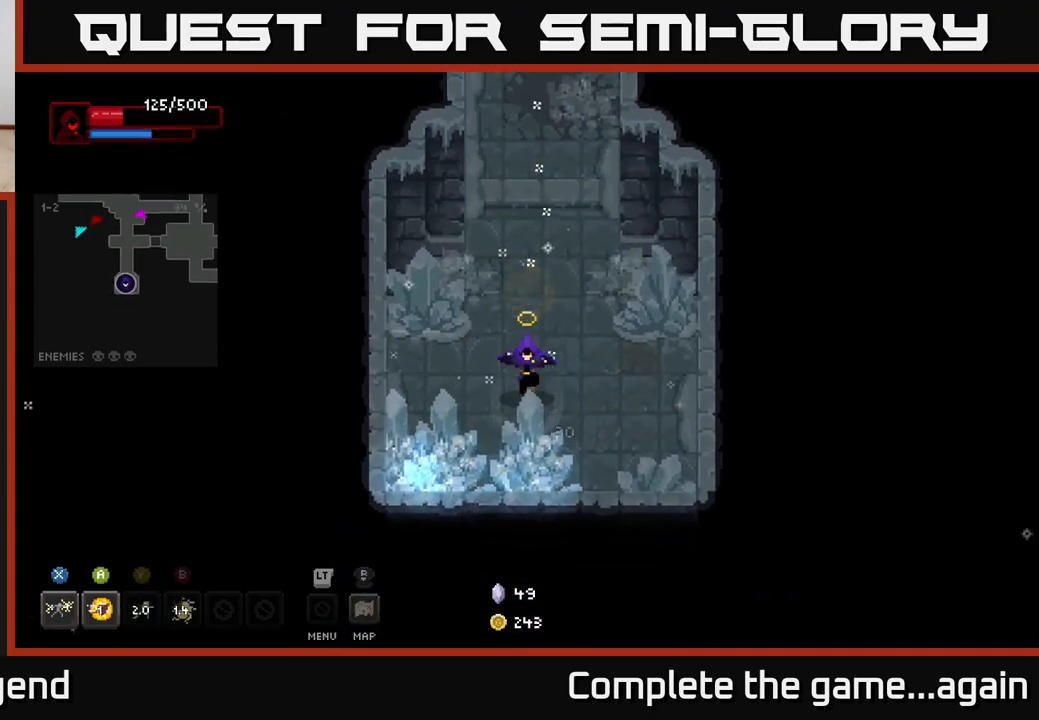
{"buttons": ["X"], "left_stick": "down", "right_stick": "center", "events": [[83, "X", "down"]]}
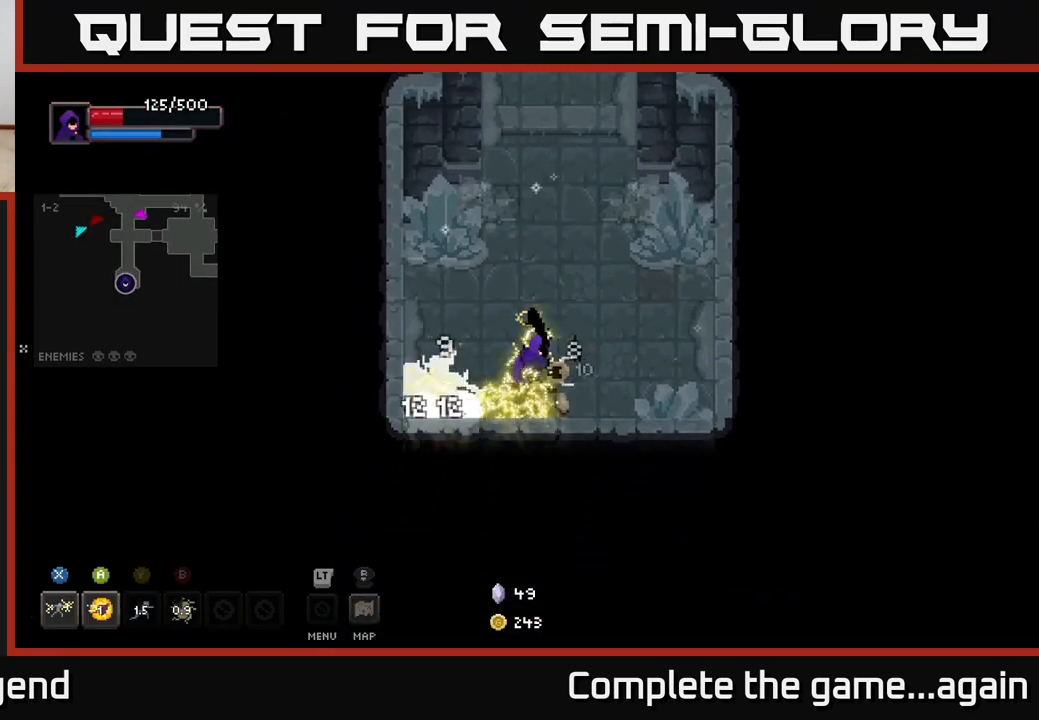
{"buttons": ["X"], "left_stick": "down-left", "right_stick": "center", "events": [[150, "X", "up"], [183, "left_stick", "center"], [300, "left_stick", "down-left"], [383, "X", "down"]]}
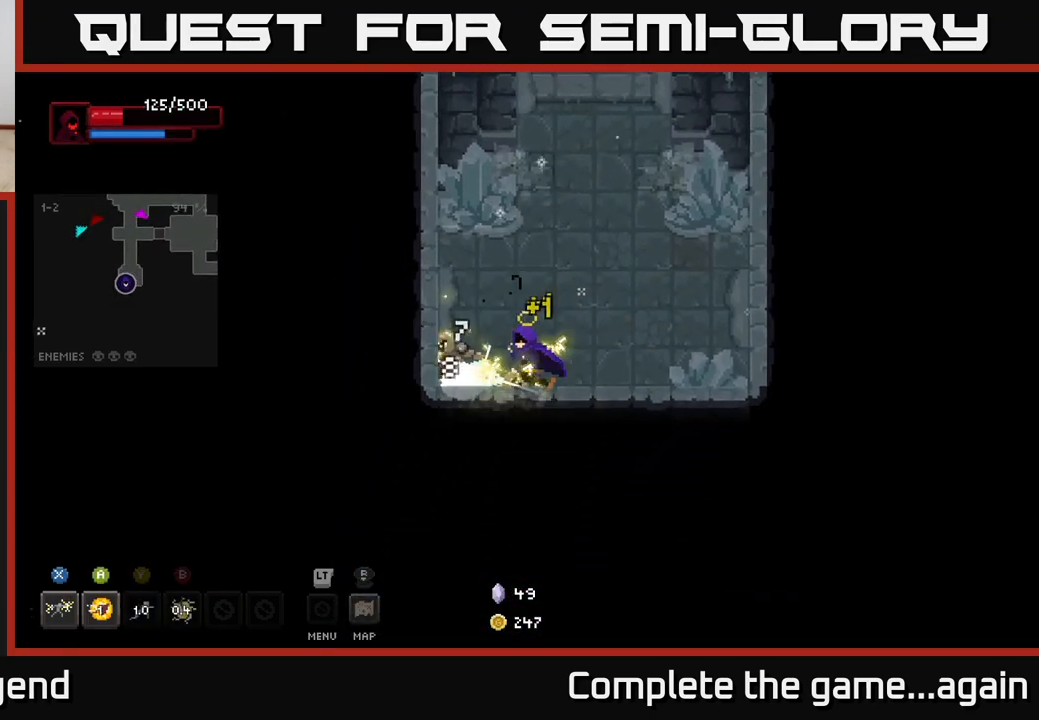
{"buttons": [], "left_stick": "center", "right_stick": "center", "events": [[200, "left_stick", "center"], [467, "X", "up"]]}
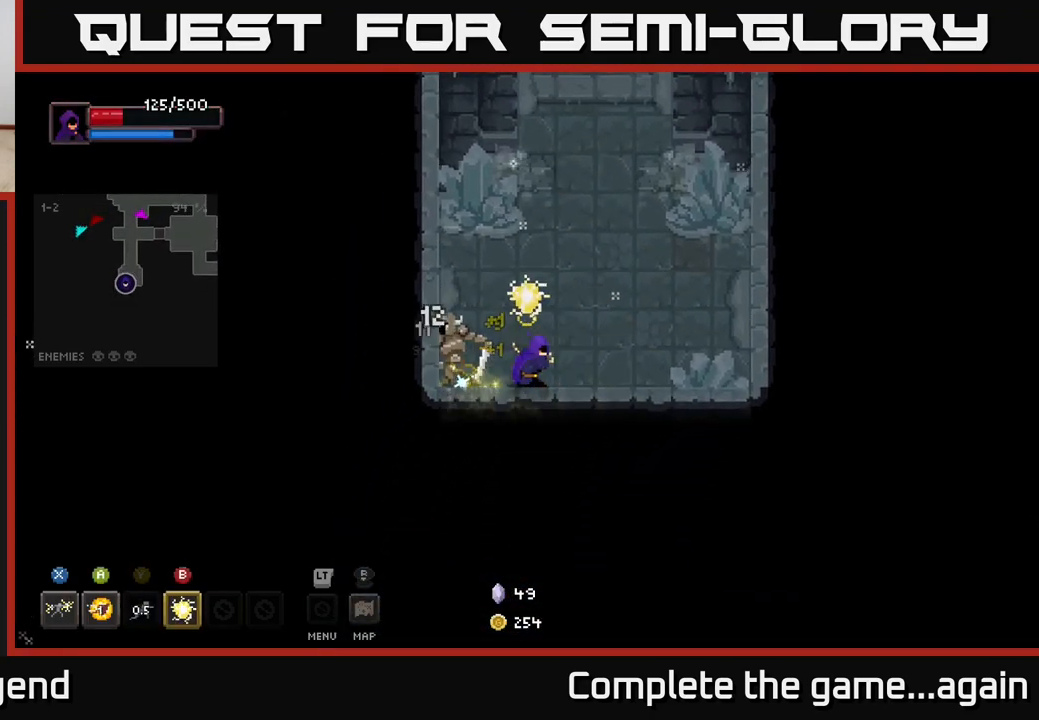
{"buttons": ["X"], "left_stick": "up", "right_stick": "center", "events": [[50, "left_stick", "down-left"], [150, "X", "down"], [317, "left_stick", "up-left"], [500, "left_stick", "up"]]}
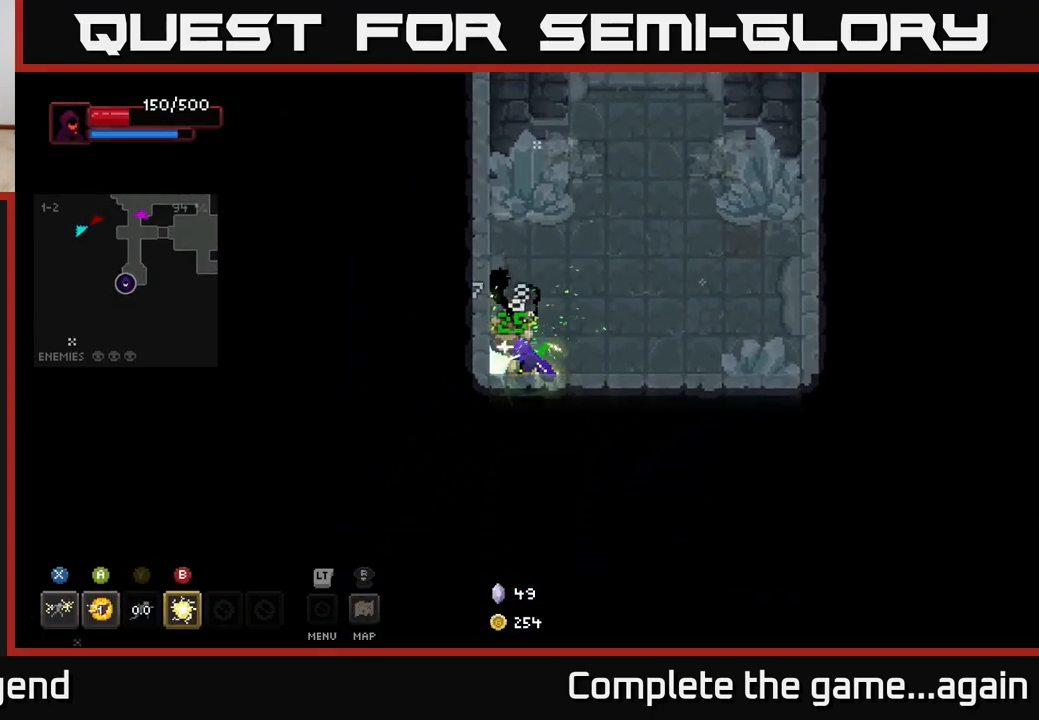
{"buttons": [], "left_stick": "up", "right_stick": "center", "events": [[233, "X", "up"]]}
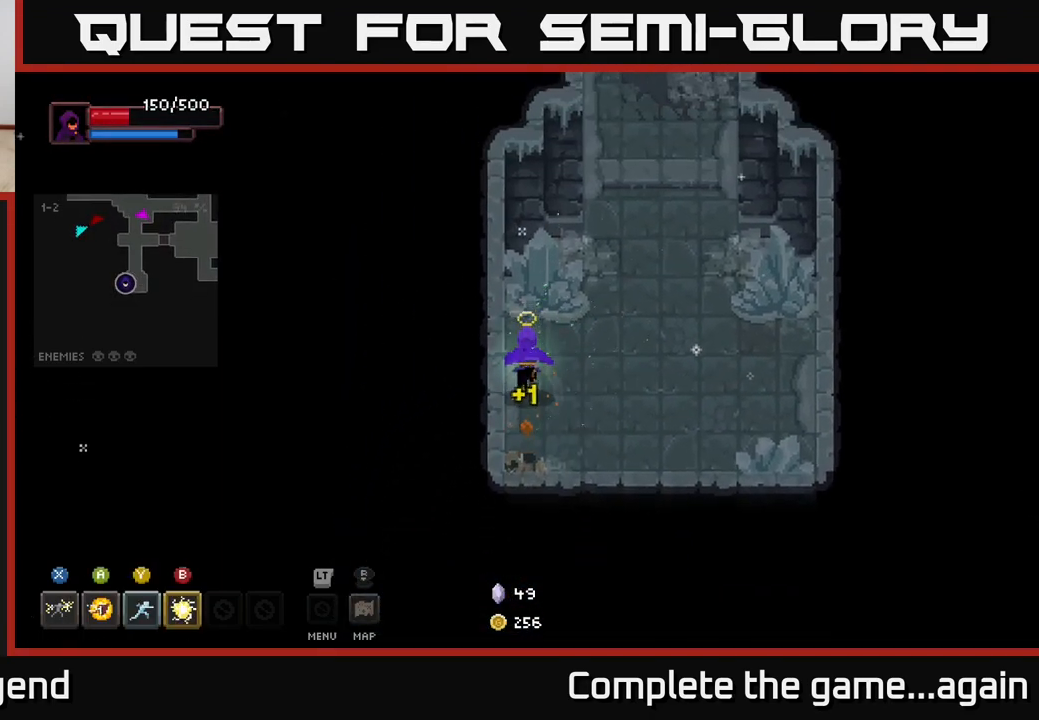
{"buttons": [], "left_stick": "right", "right_stick": "center", "events": [[100, "X", "down"], [183, "X", "up"], [183, "left_stick", "up-right"], [500, "left_stick", "right"]]}
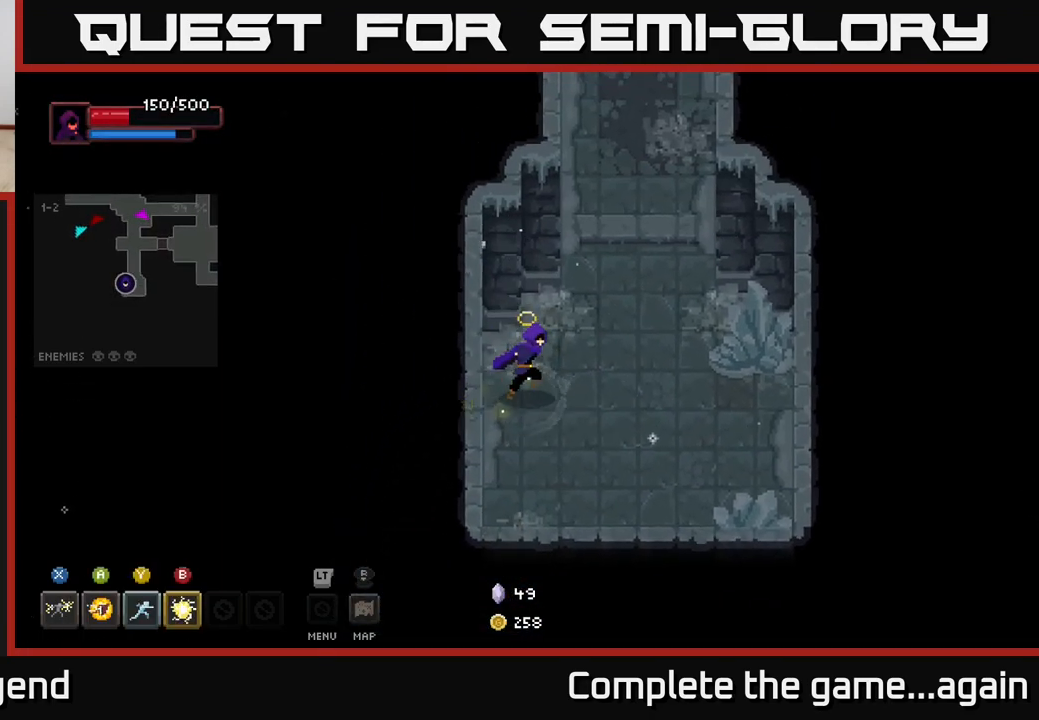
{"buttons": [], "left_stick": "right", "right_stick": "center", "events": []}
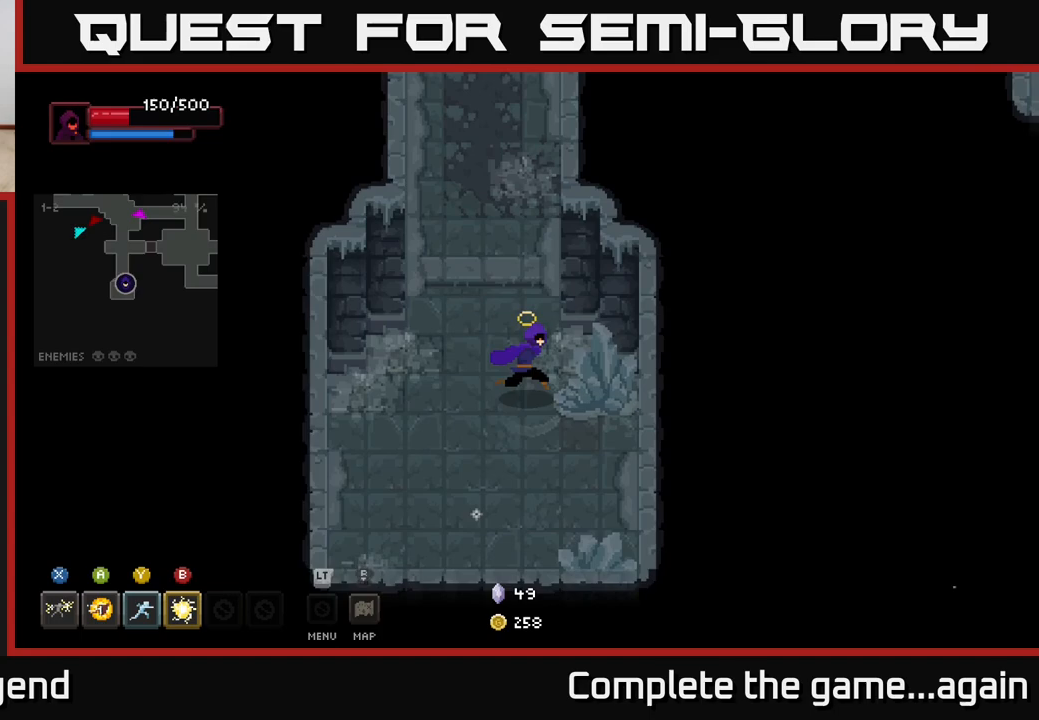
{"buttons": [], "left_stick": "down", "right_stick": "center", "events": [[167, "left_stick", "down-right"], [283, "left_stick", "down"]]}
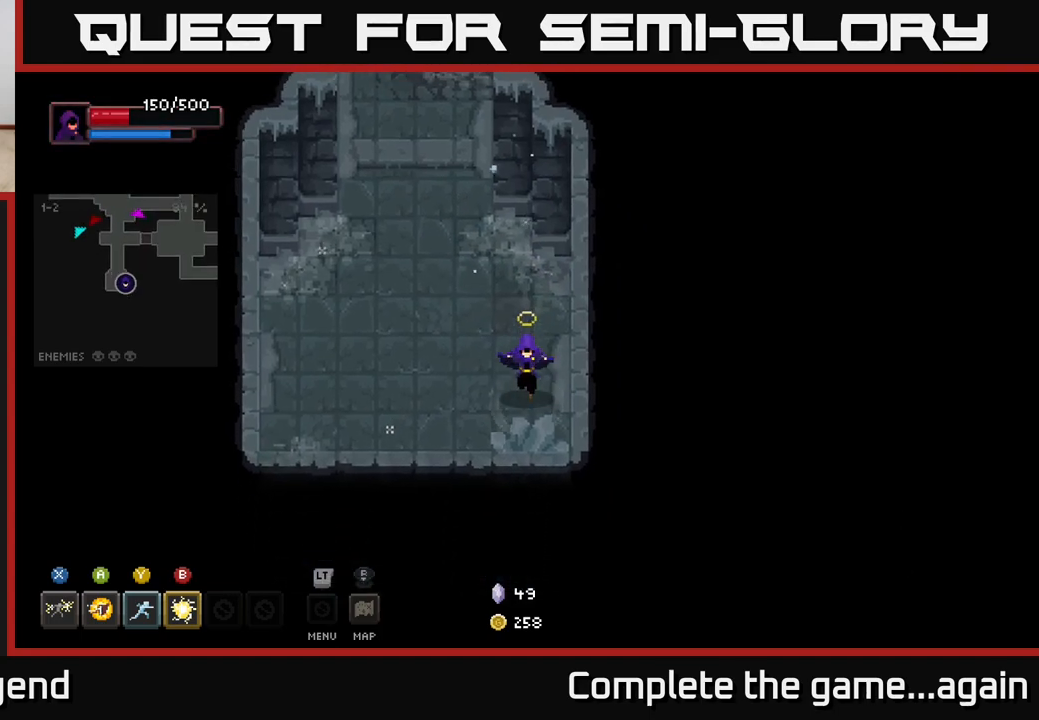
{"buttons": [], "left_stick": "up", "right_stick": "center", "events": [[133, "left_stick", "down-left"], [300, "left_stick", "up-left"], [417, "left_stick", "up"]]}
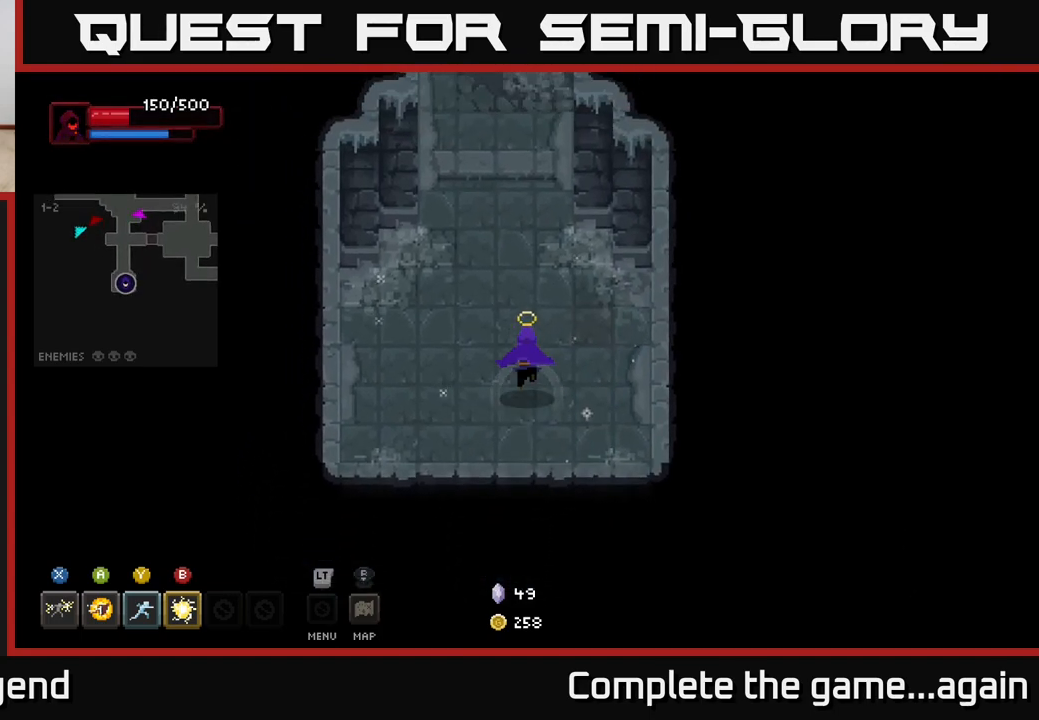
{"buttons": [], "left_stick": "up", "right_stick": "center", "events": []}
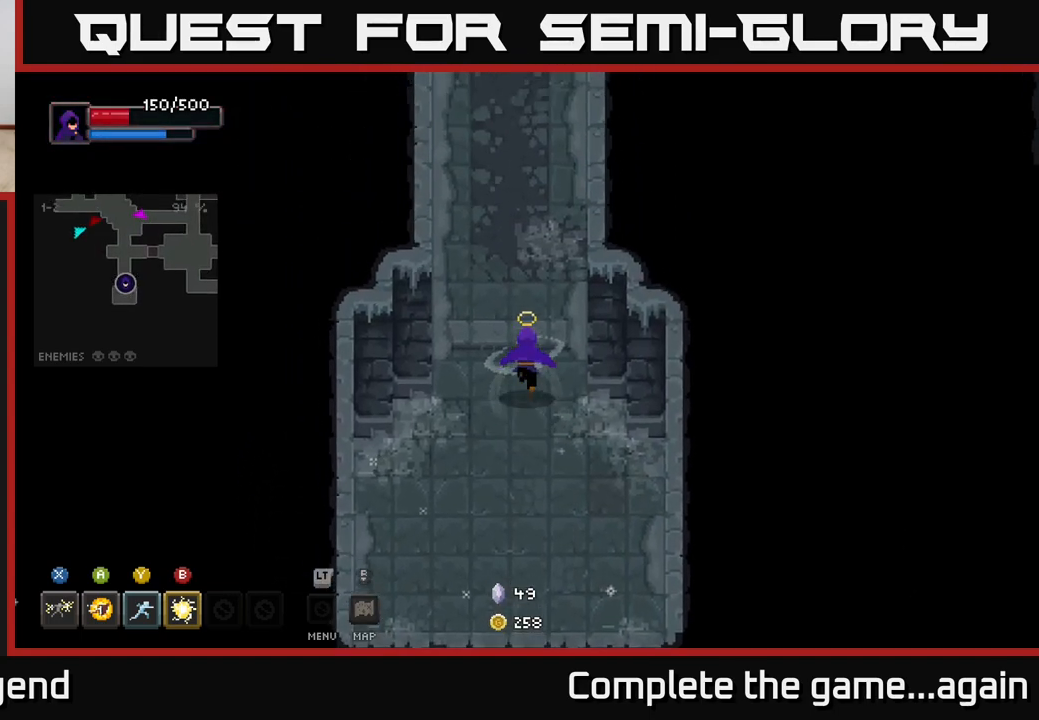
{"buttons": [], "left_stick": "up", "right_stick": "center", "events": []}
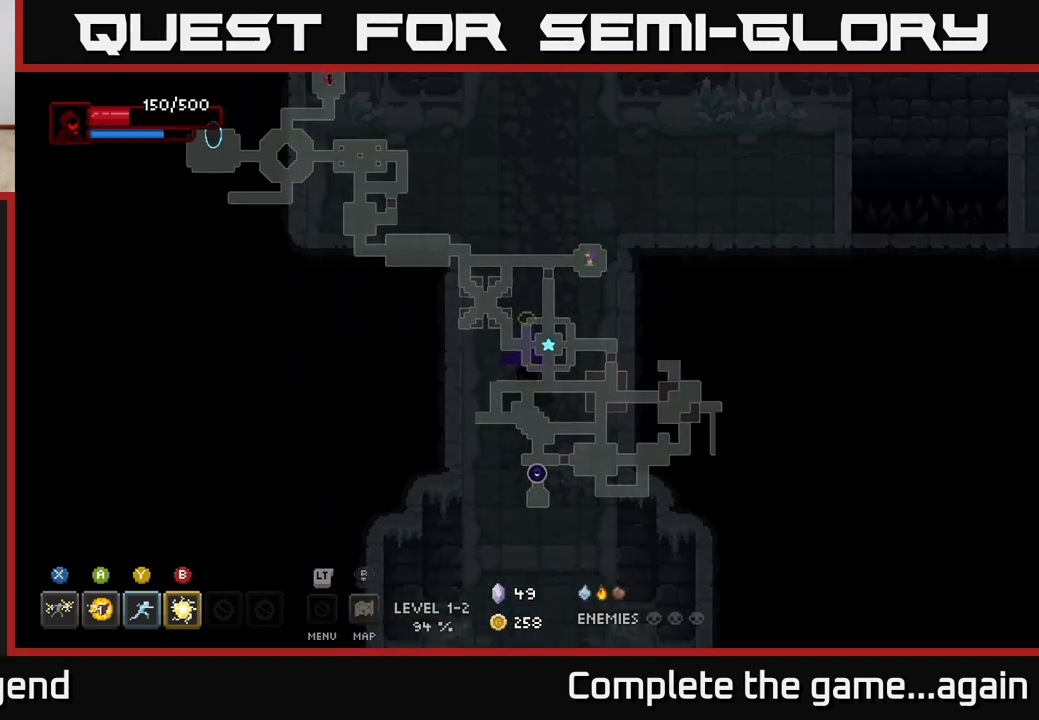
{"buttons": [], "left_stick": "up", "right_stick": "center", "events": []}
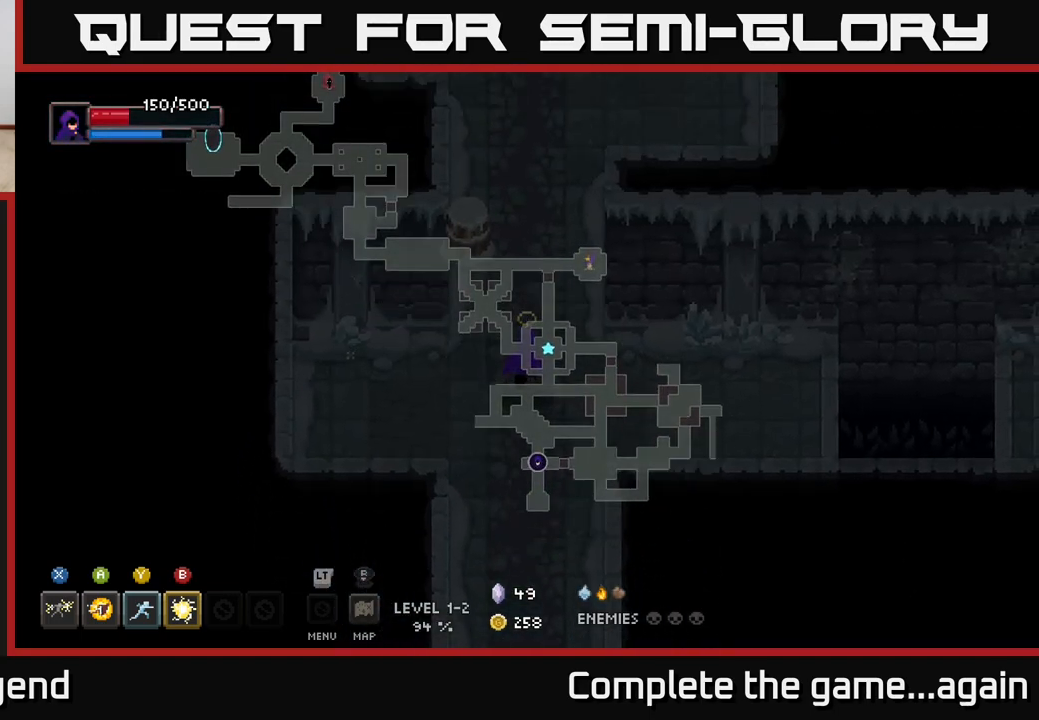
{"buttons": [], "left_stick": "up", "right_stick": "center", "events": []}
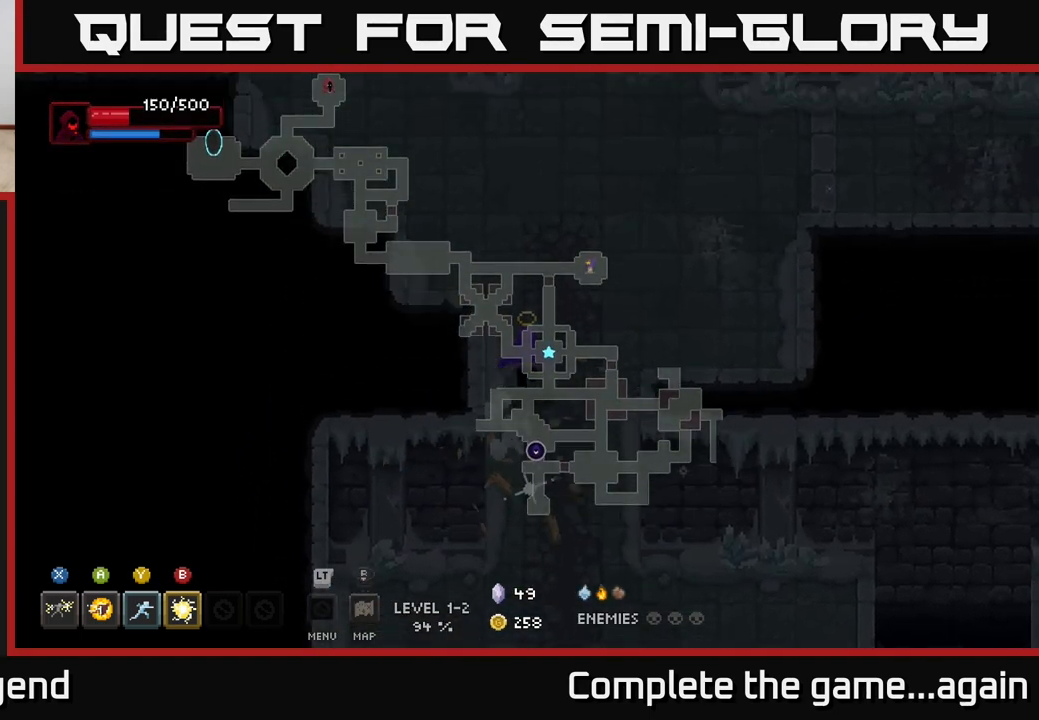
{"buttons": [], "left_stick": "up-left", "right_stick": "center", "events": [[233, "left_stick", "up-left"]]}
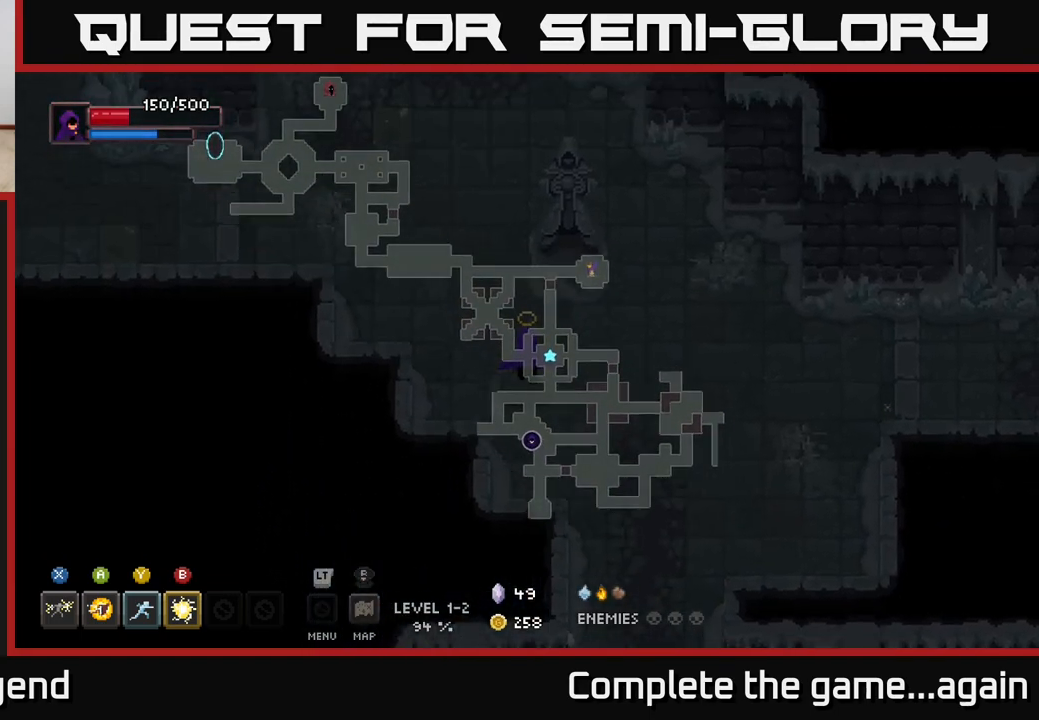
{"buttons": [], "left_stick": "up-left", "right_stick": "center", "events": []}
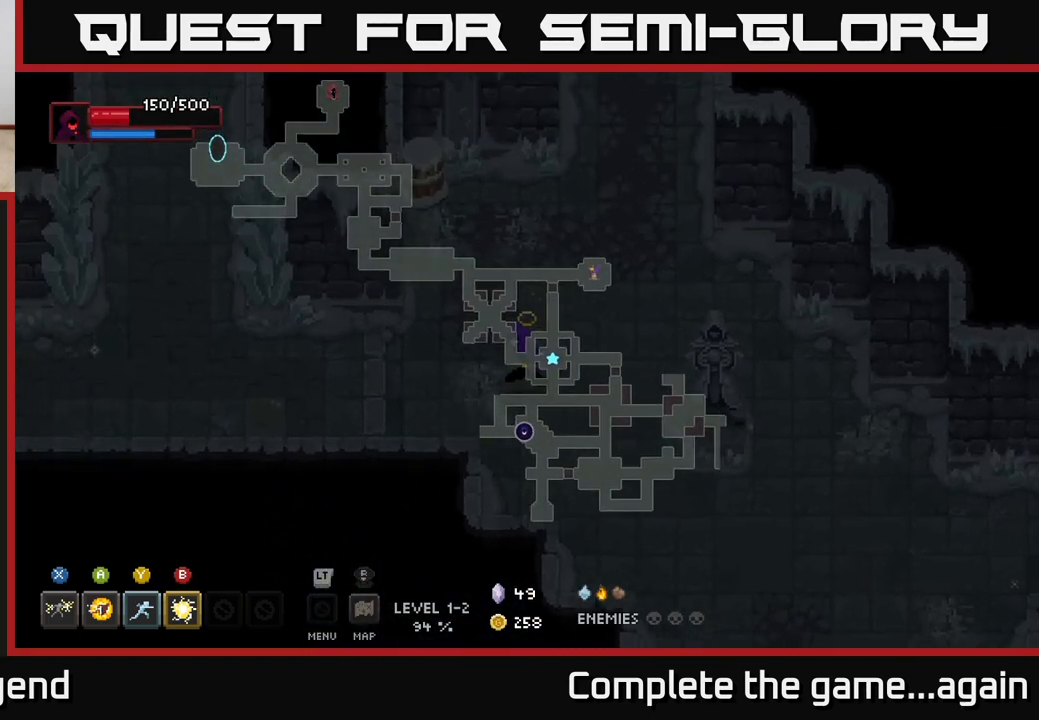
{"buttons": [], "left_stick": "left", "right_stick": "center", "events": [[100, "left_stick", "left"]]}
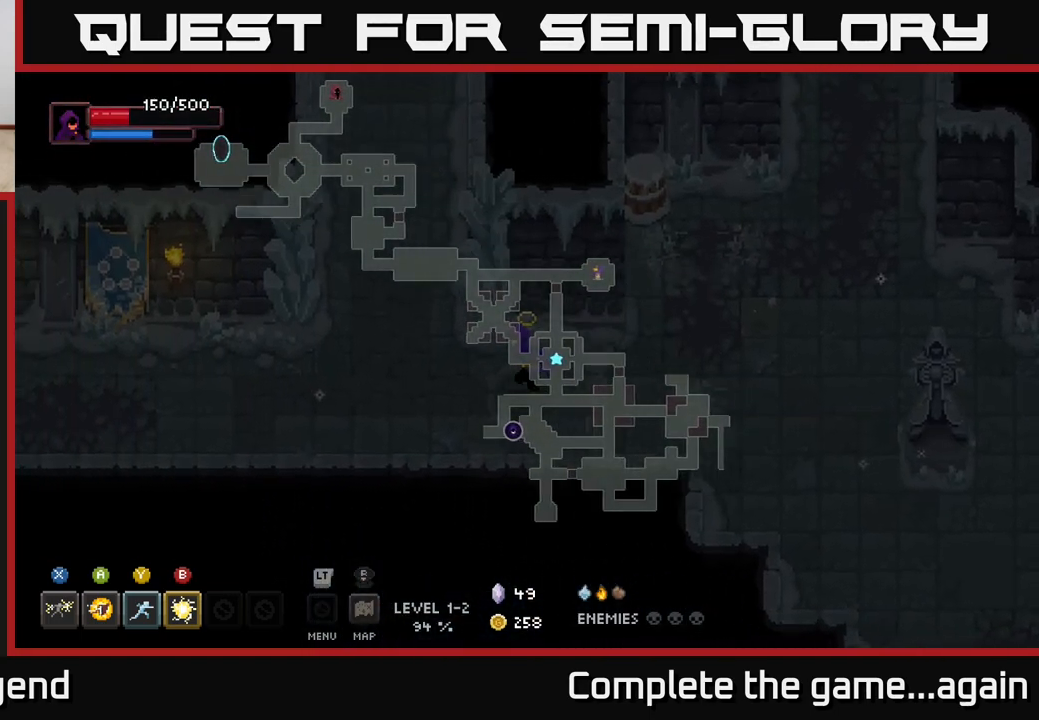
{"buttons": [], "left_stick": "down-left", "right_stick": "center", "events": [[33, "left_stick", "up-left"], [467, "left_stick", "down-left"]]}
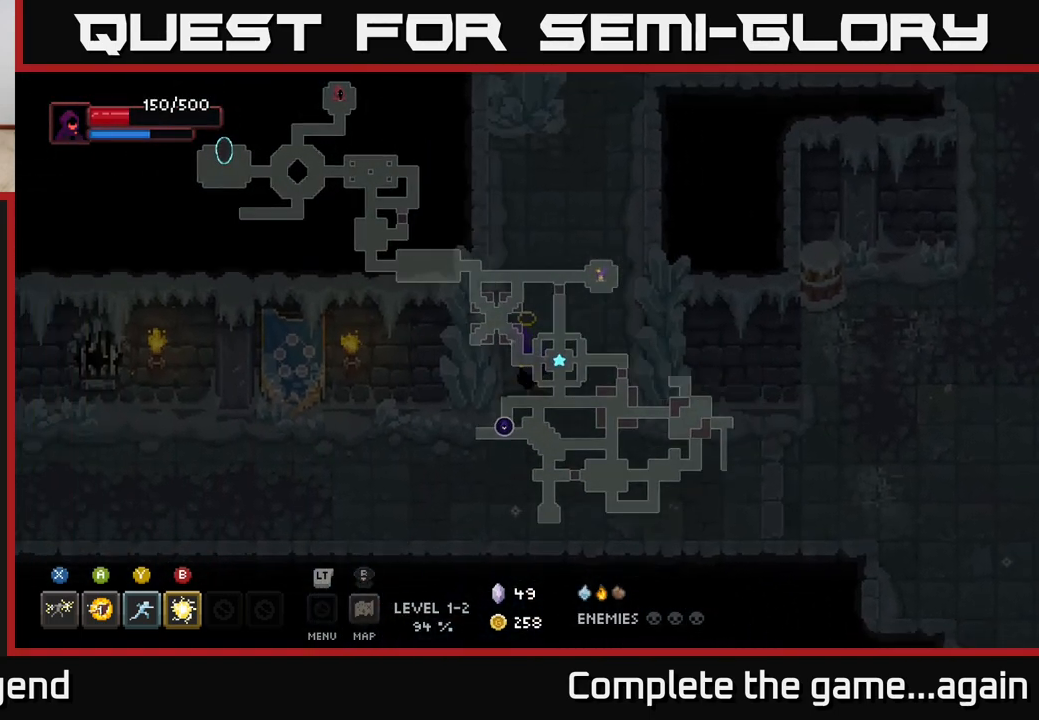
{"buttons": [], "left_stick": "left", "right_stick": "center", "events": [[83, "right_stick", "up"], [250, "right_stick", "center"], [283, "left_stick", "left"]]}
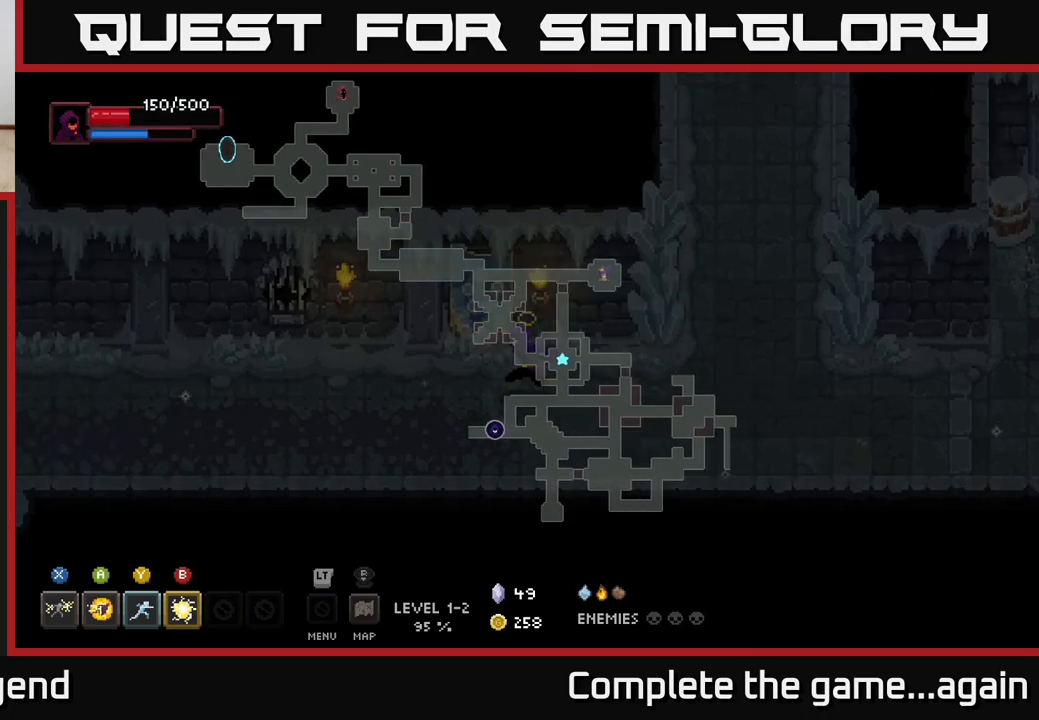
{"buttons": [], "left_stick": "left", "right_stick": "center", "events": []}
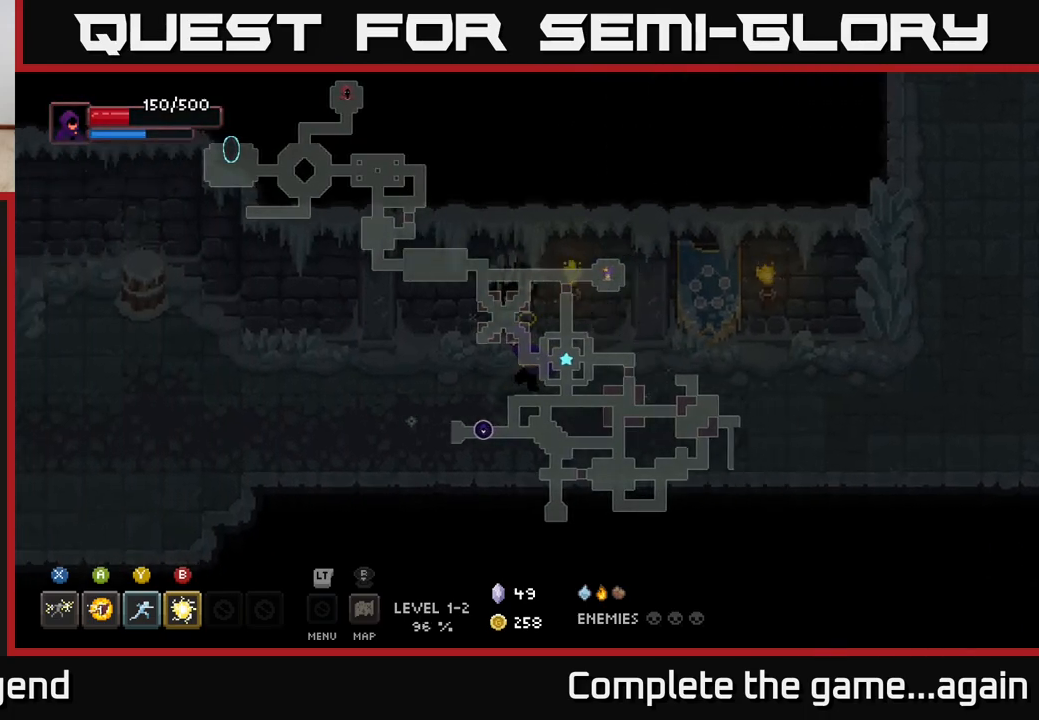
{"buttons": [], "left_stick": "left", "right_stick": "center", "events": []}
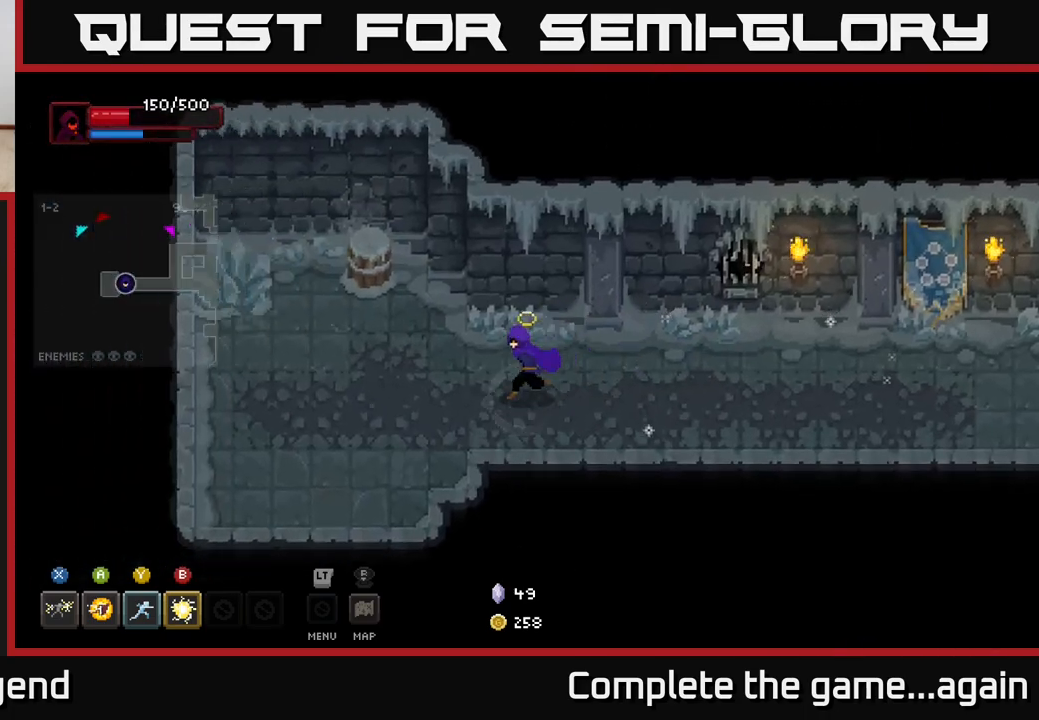
{"buttons": [], "left_stick": "up-left", "right_stick": "center", "events": [[183, "left_stick", "up-left"]]}
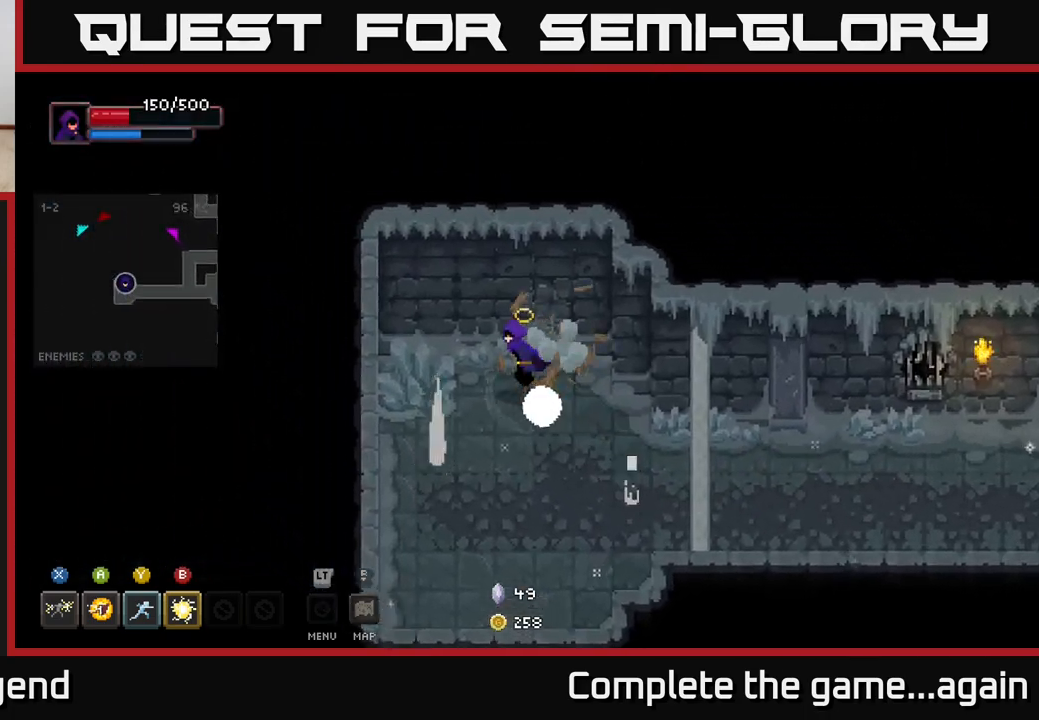
{"buttons": [], "left_stick": "down-left", "right_stick": "center", "events": [[67, "left_stick", "left"], [283, "left_stick", "down-left"]]}
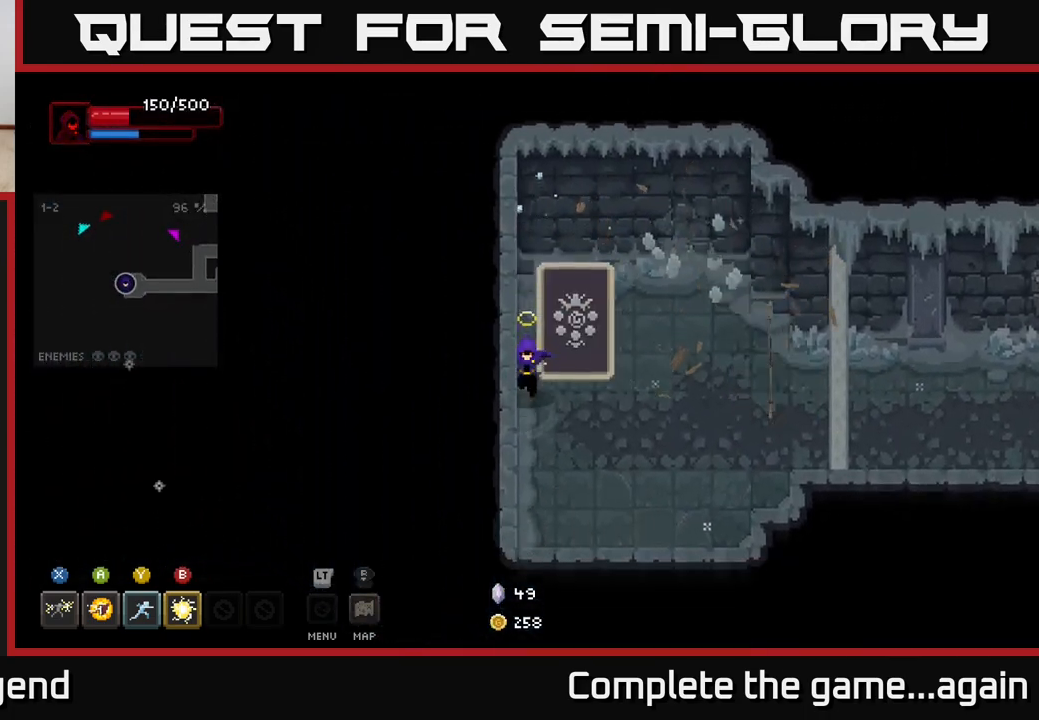
{"buttons": [], "left_stick": "down-right", "right_stick": "center", "events": [[50, "left_stick", "down"], [317, "left_stick", "down-right"]]}
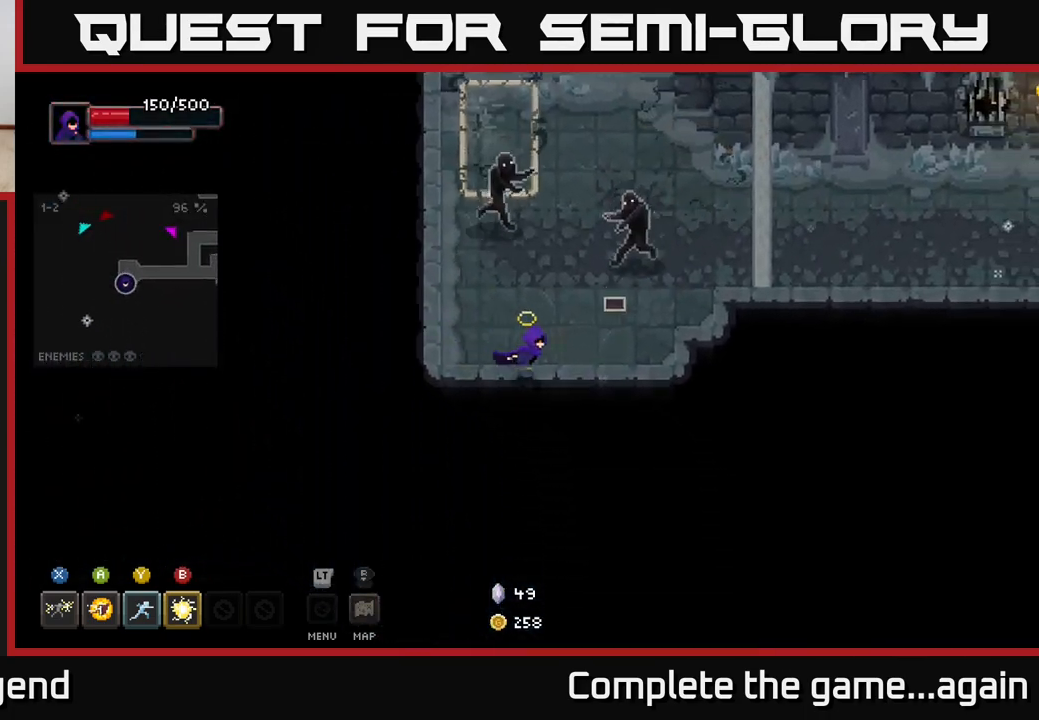
{"buttons": ["X"], "left_stick": "up", "right_stick": "center", "events": [[183, "left_stick", "up"], [200, "X", "down"]]}
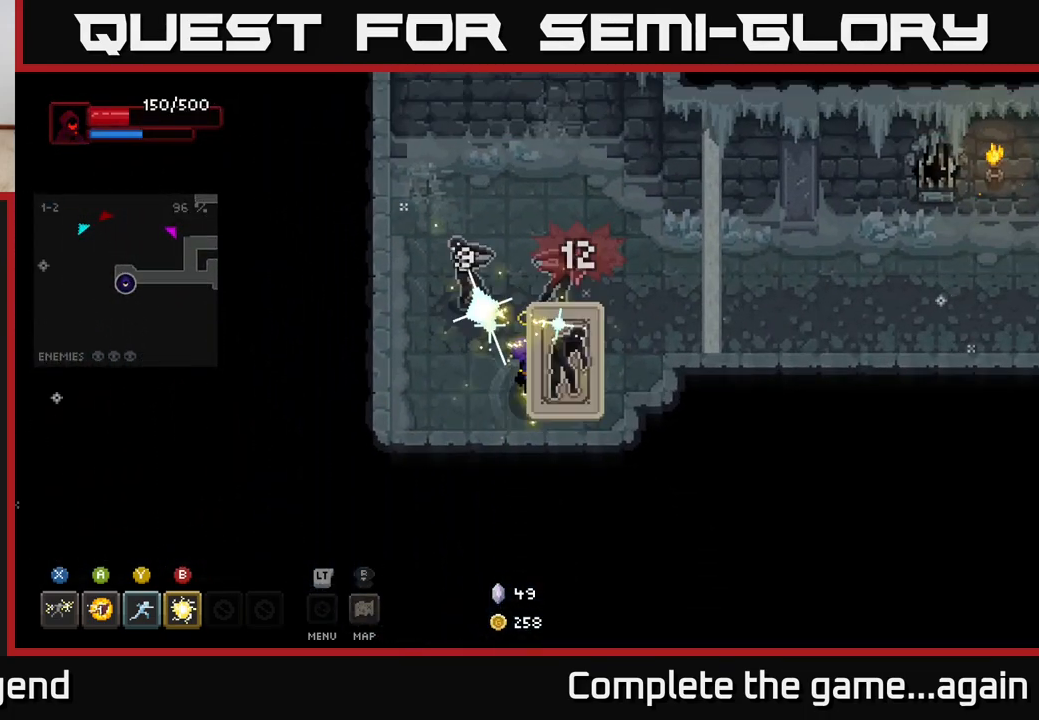
{"buttons": ["A"], "left_stick": "up", "right_stick": "center", "events": [[233, "X", "up"], [283, "A", "down"]]}
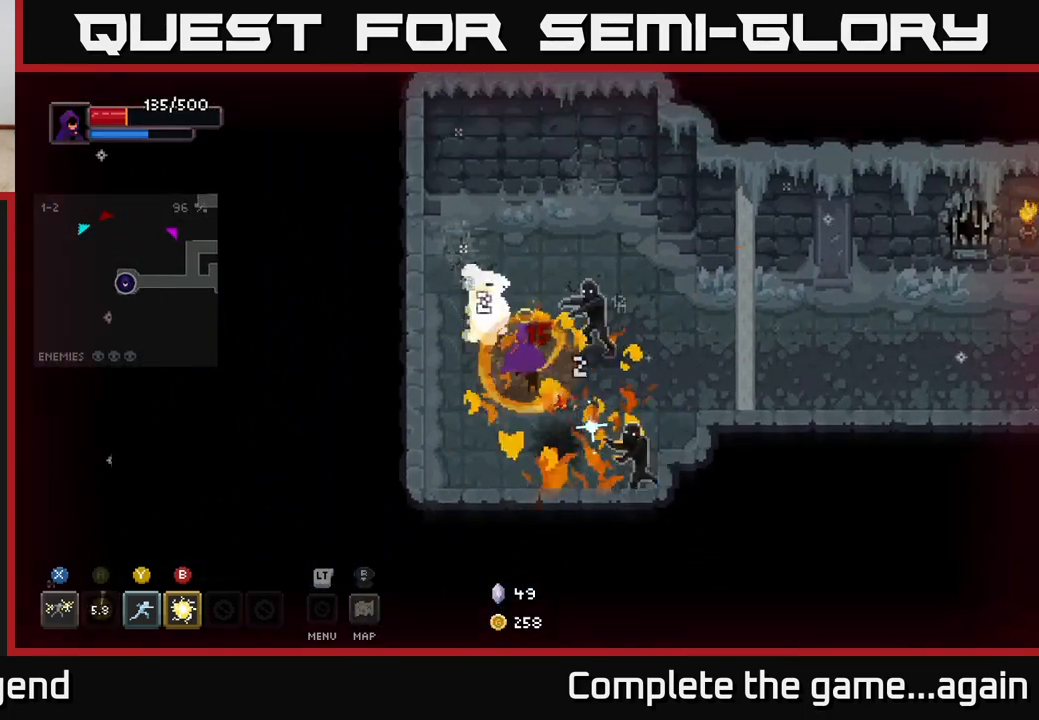
{"buttons": [], "left_stick": "down-right", "right_stick": "center", "events": [[17, "A", "up"], [17, "left_stick", "up-left"], [167, "A", "down"], [250, "left_stick", "up"], [300, "A", "up"], [500, "left_stick", "down-right"]]}
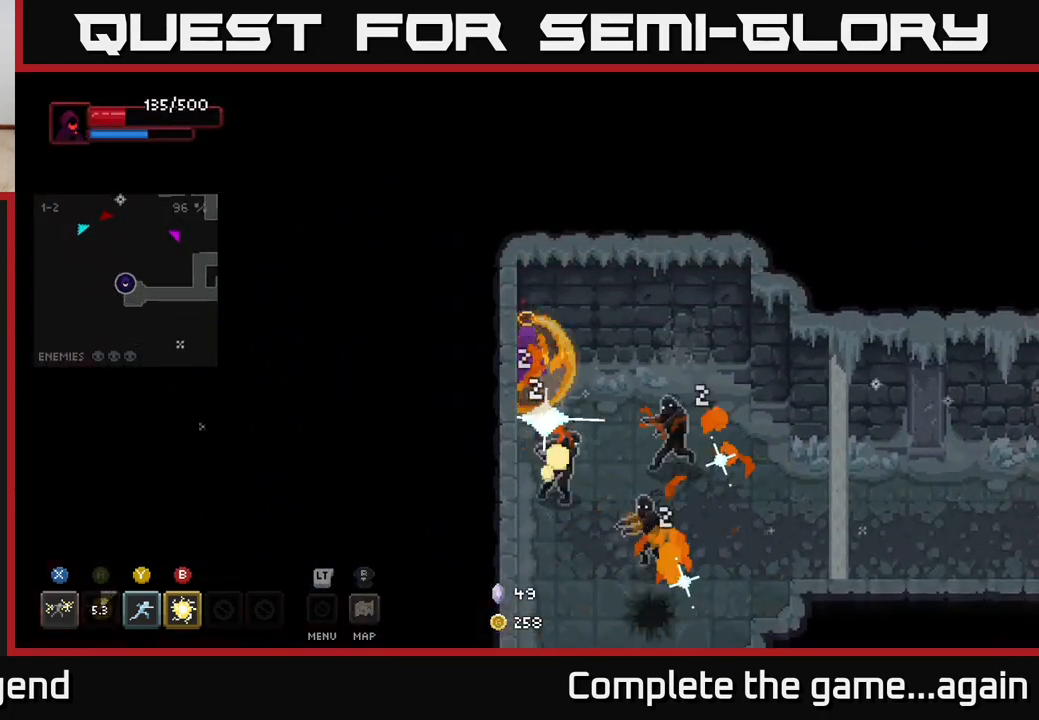
{"buttons": [], "left_stick": "down-right", "right_stick": "center", "events": [[83, "B", "down"], [200, "B", "up"]]}